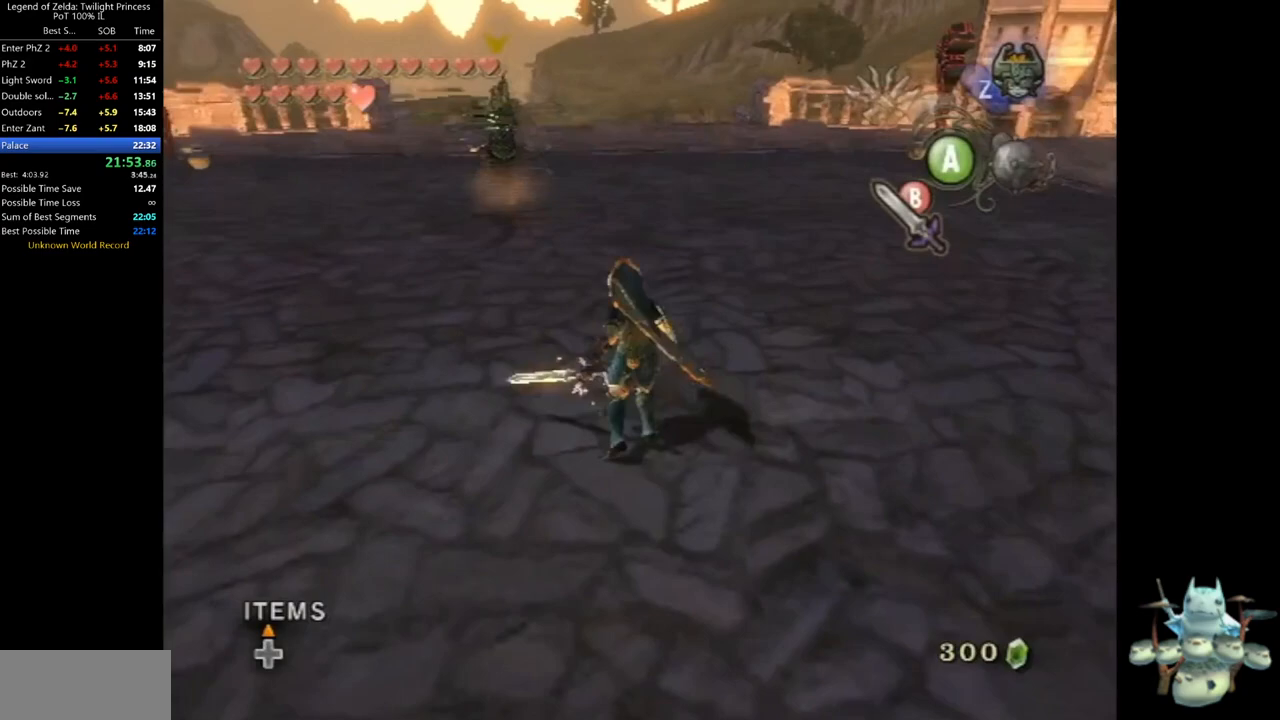
Gameplay with a controller (Nintendo layout); each line is a JSON object with the inputs held at the frame after it (dt_ms = milliseconds from this image to that frame). "events" lists button and stick changes between this image and that frame as [ms after this image, input, new state], when the widget could be followed in between. Not read: L3 R3.
{"dt_ms": 500, "buttons": [], "left_stick": "center", "right_stick": "center", "events": [[67, "A", "up"], [433, "left_stick", "center"]]}
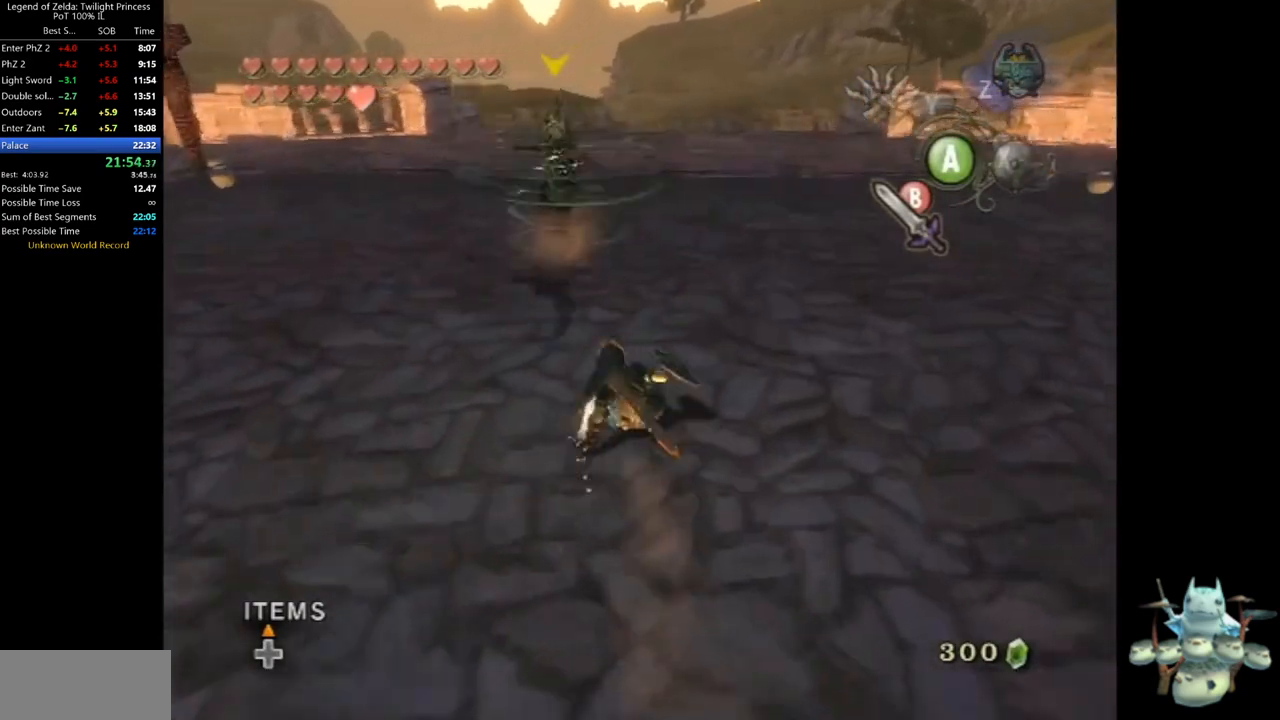
{"dt_ms": 500, "buttons": ["B"], "left_stick": "center", "right_stick": "center", "events": [[267, "left_stick", "up-left"], [367, "B", "down"], [367, "left_stick", "center"]]}
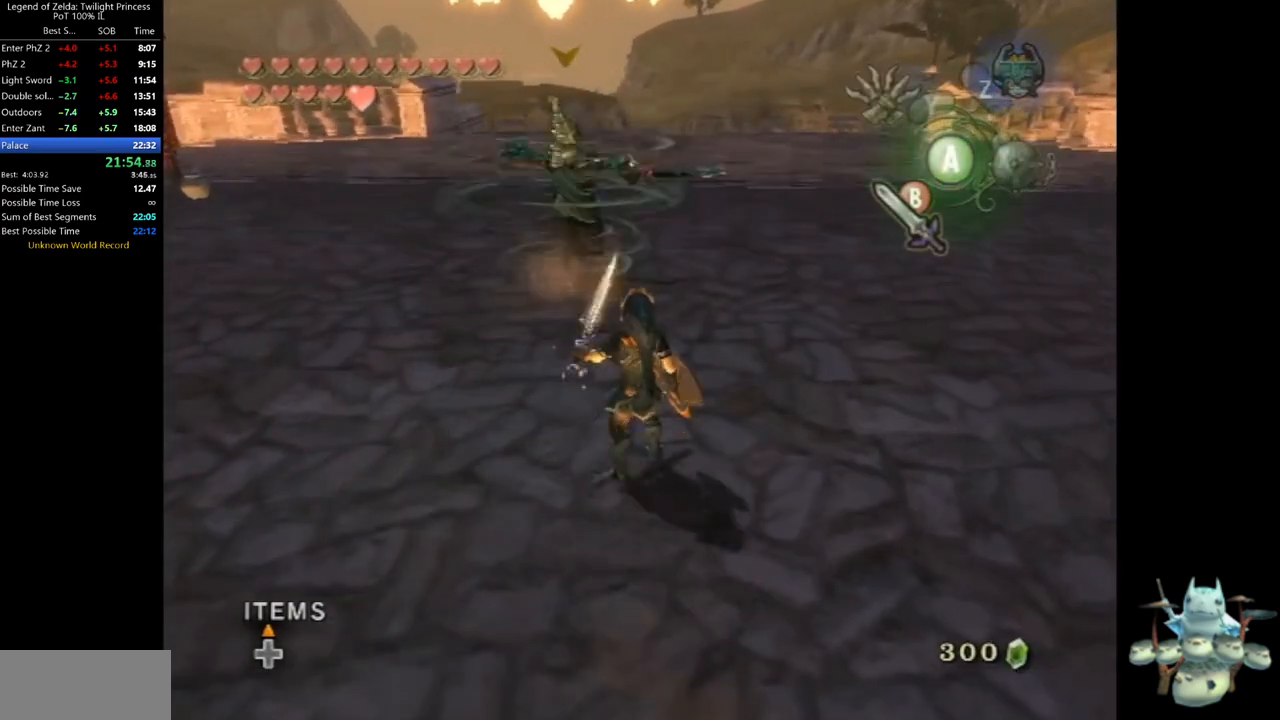
{"dt_ms": 500, "buttons": ["B"], "left_stick": "up", "right_stick": "center", "events": [[367, "left_stick", "up"]]}
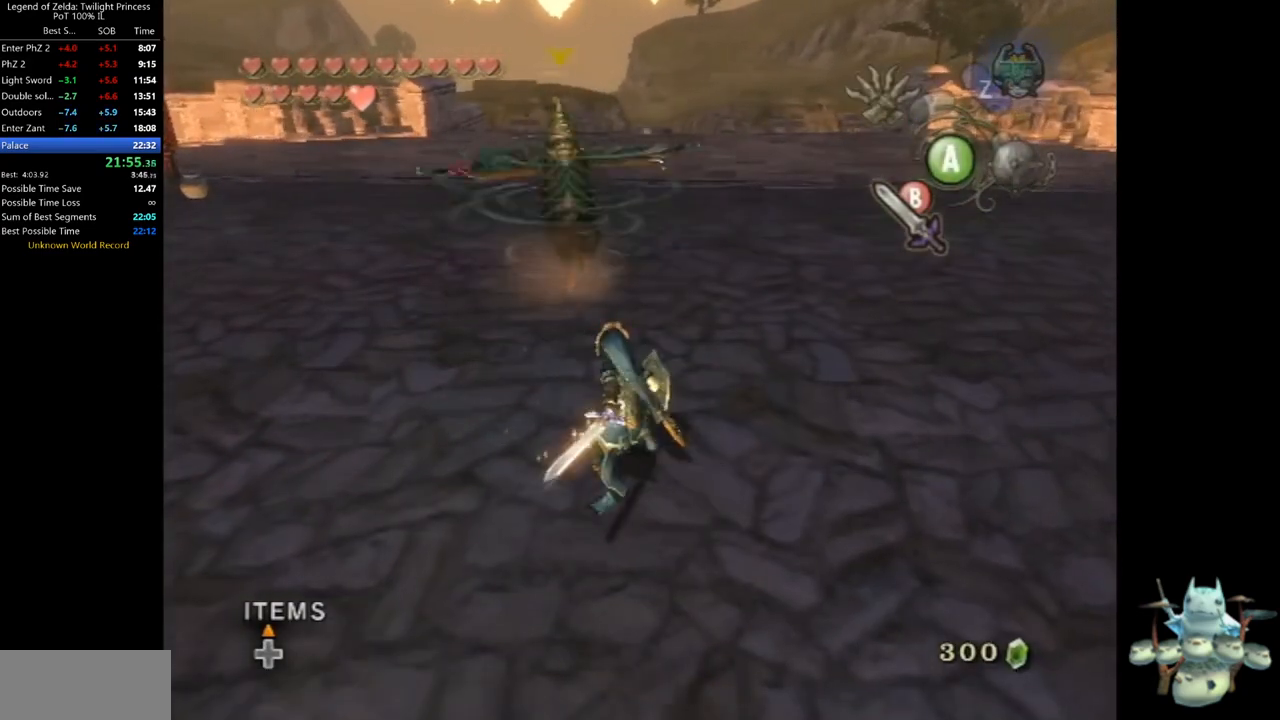
{"dt_ms": 500, "buttons": ["B"], "left_stick": "up", "right_stick": "center", "events": []}
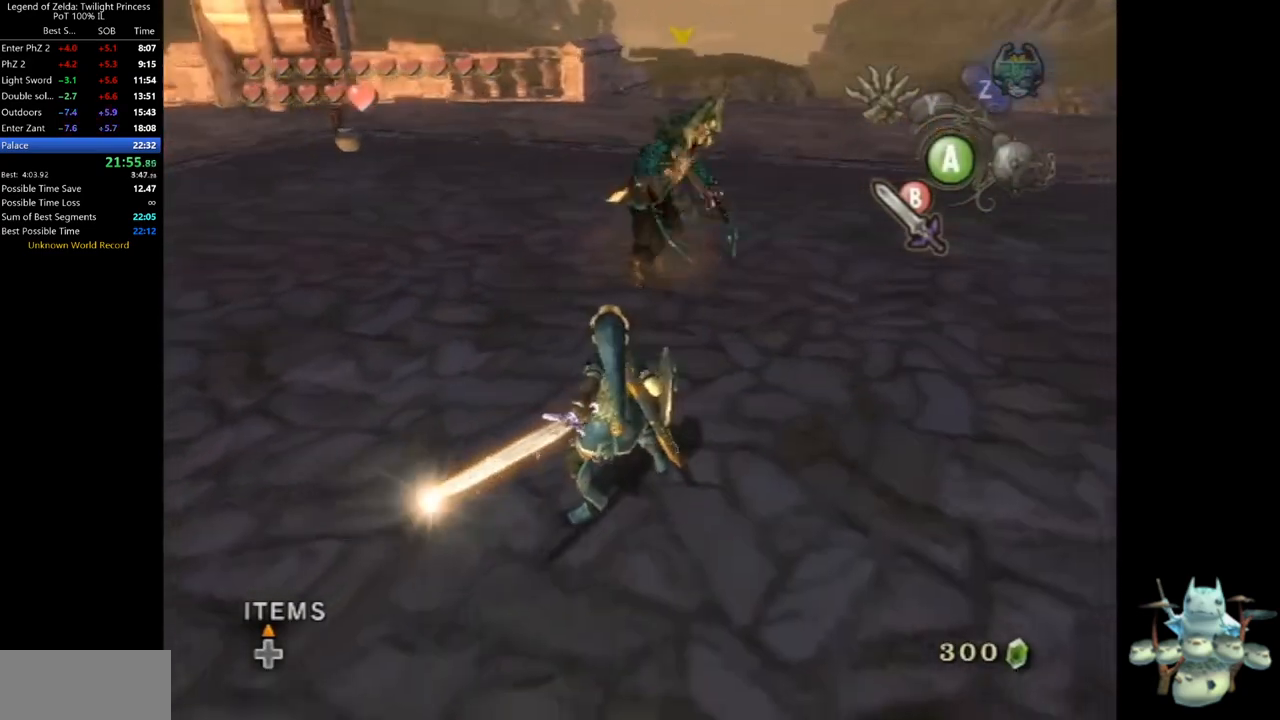
{"dt_ms": 500, "buttons": [], "left_stick": "up", "right_stick": "center", "events": [[200, "B", "up"]]}
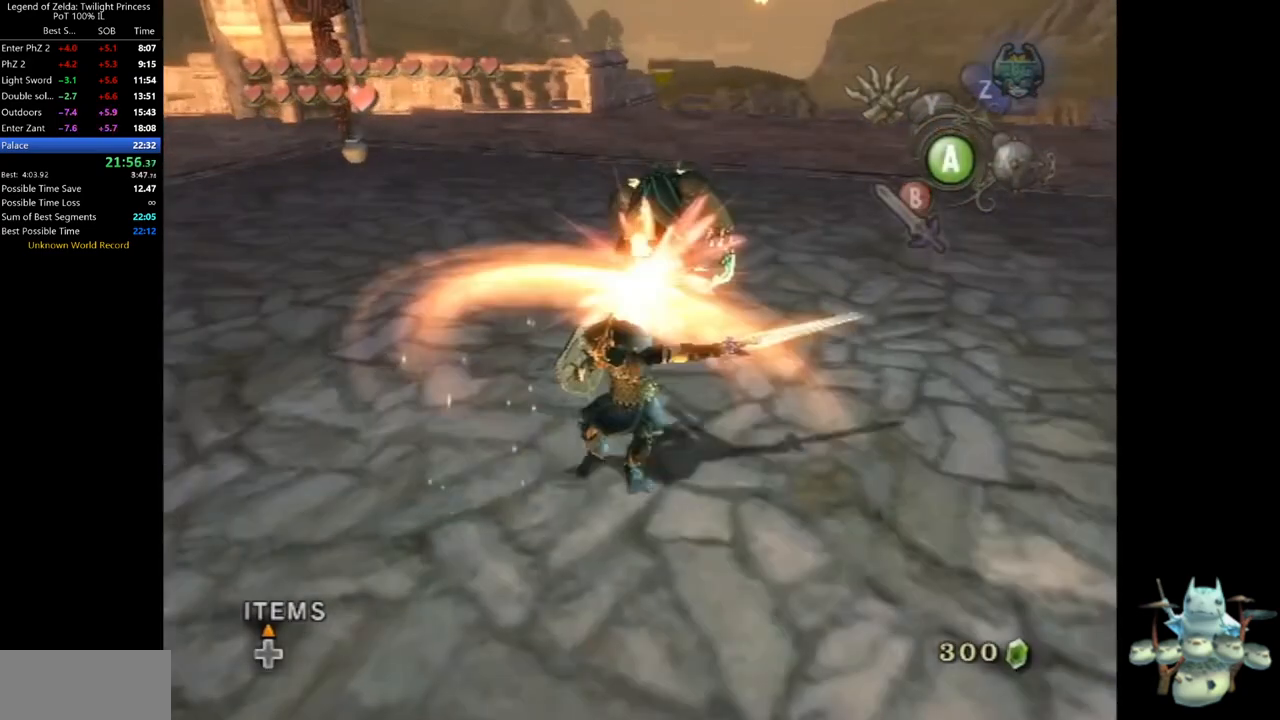
{"dt_ms": 1000, "buttons": [], "left_stick": "center", "right_stick": "center", "events": [[533, "left_stick", "center"]]}